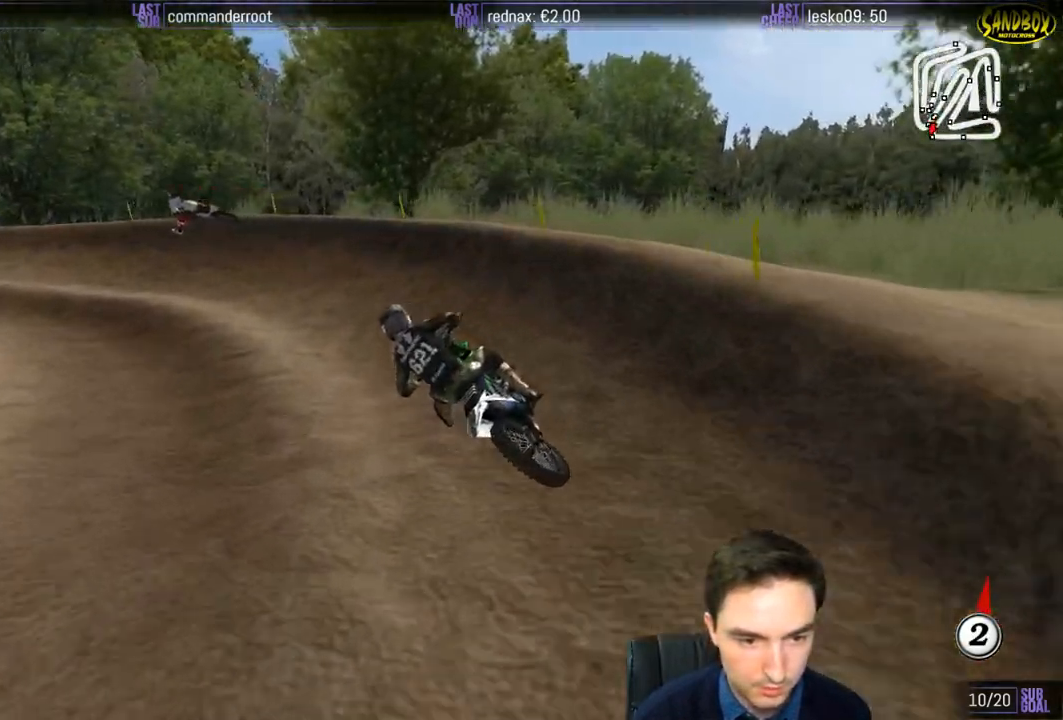
Gameplay with a controller (Xbox layout); each line is a JSON object with the inputs held at the frame after it. "events" lists button and stick changes between this image and that frame as [ms after this image, input, new state], when the widget could be followed in between. Not read: L3 R3.
{"buttons": ["L1"], "left_stick": "center", "right_stick": "center", "events": [[417, "left_stick", "center"]]}
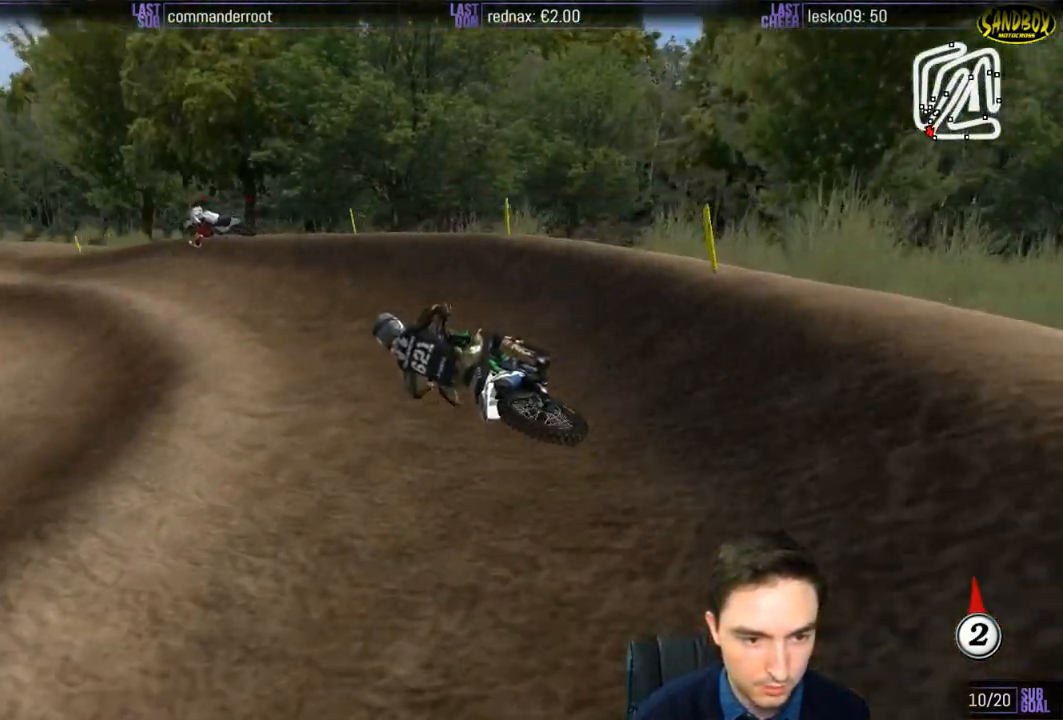
{"buttons": ["L1", "R2"], "left_stick": "right", "right_stick": "center", "events": [[133, "R2", "down"], [383, "left_stick", "right"]]}
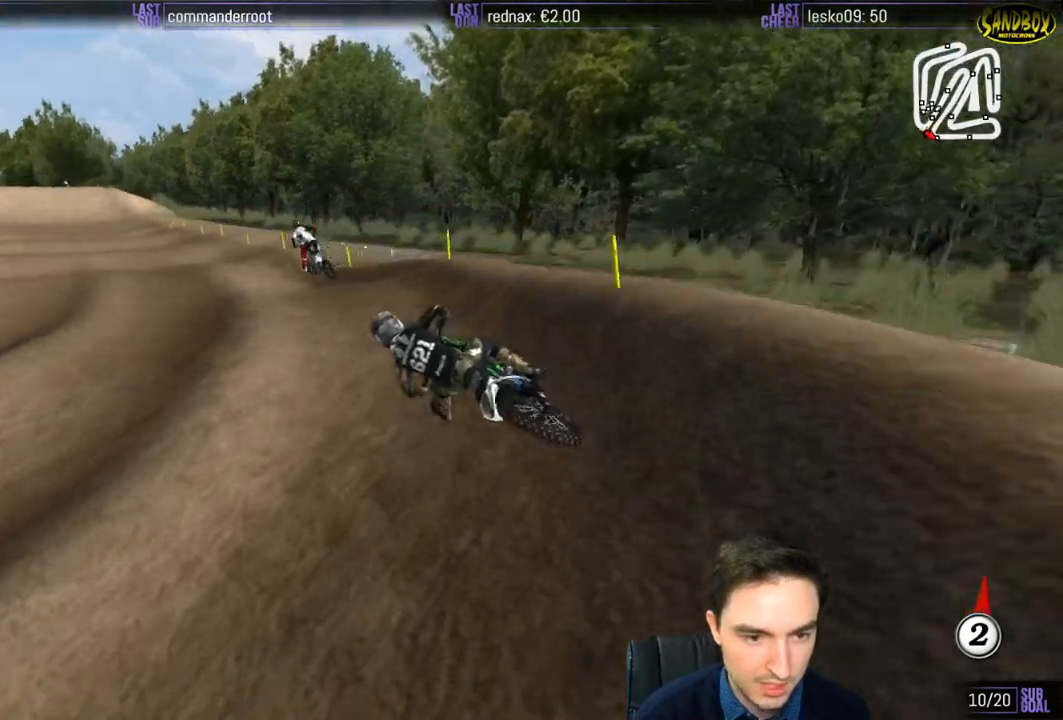
{"buttons": ["L1", "R2"], "left_stick": "right", "right_stick": "center", "events": [[117, "left_stick", "center"], [483, "left_stick", "right"]]}
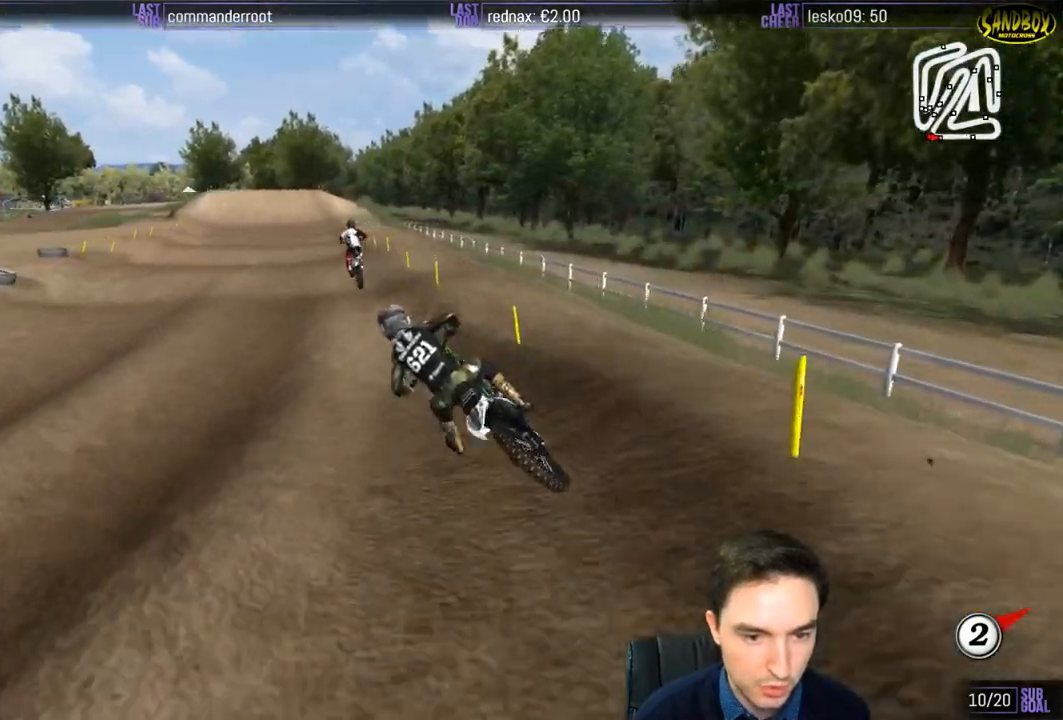
{"buttons": ["R2"], "left_stick": "down-right", "right_stick": "center", "events": [[350, "left_stick", "down-right"], [417, "L1", "up"]]}
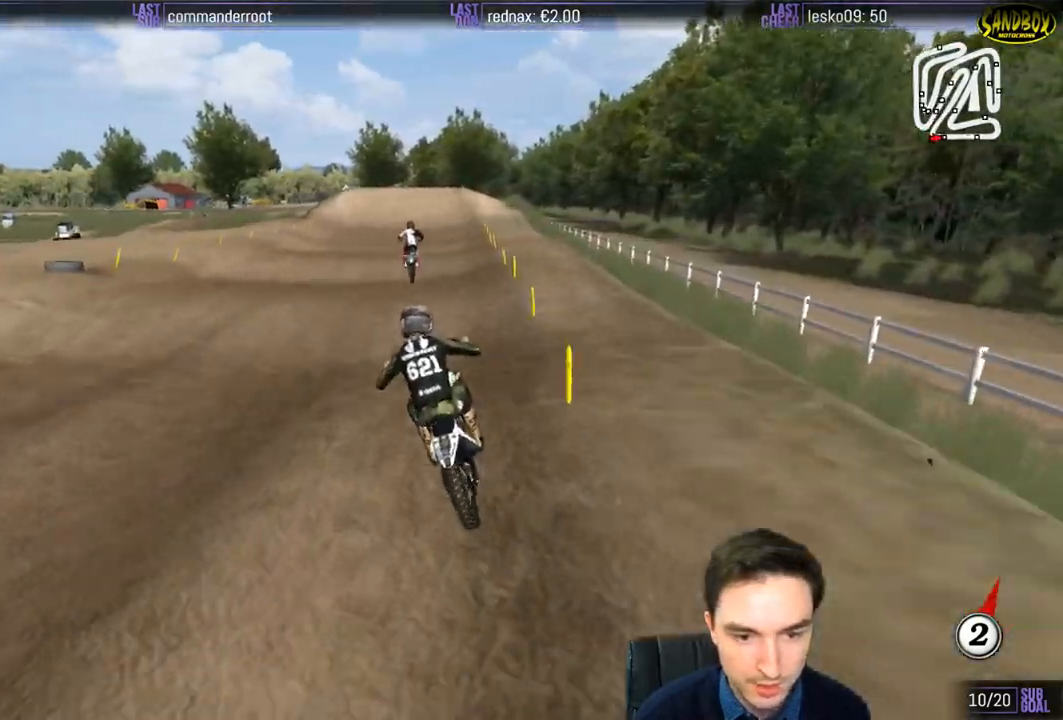
{"buttons": ["R2"], "left_stick": "down", "right_stick": "center", "events": [[50, "B", "down"], [50, "left_stick", "center"], [117, "B", "up"], [317, "left_stick", "down-right"], [417, "left_stick", "down"]]}
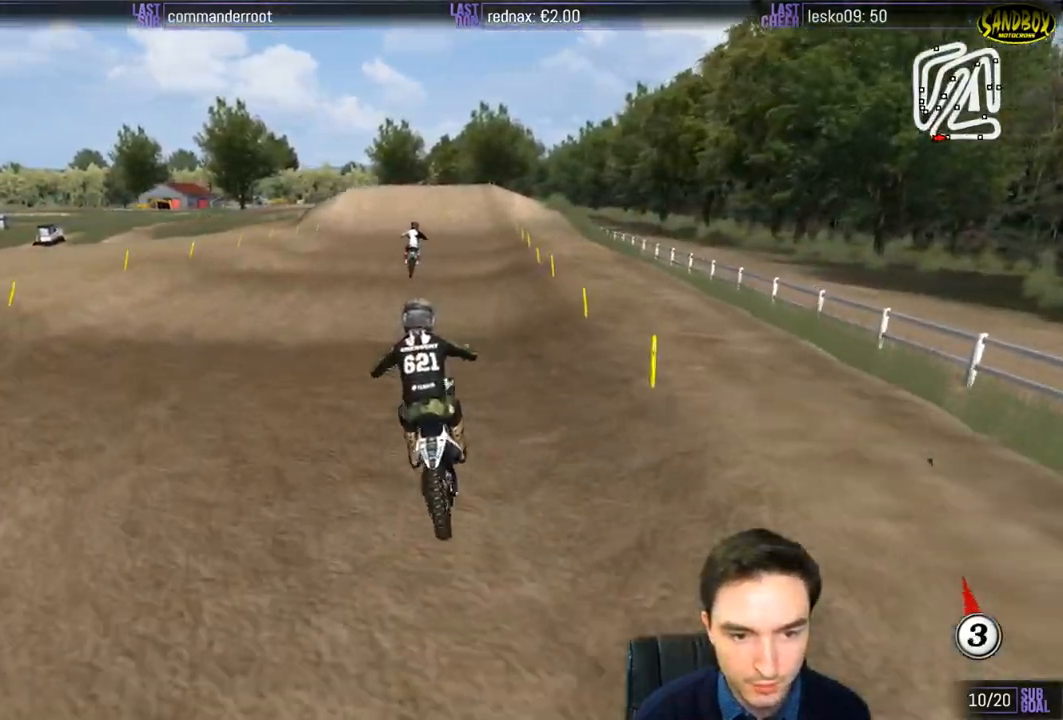
{"buttons": ["R2"], "left_stick": "down", "right_stick": "center", "events": []}
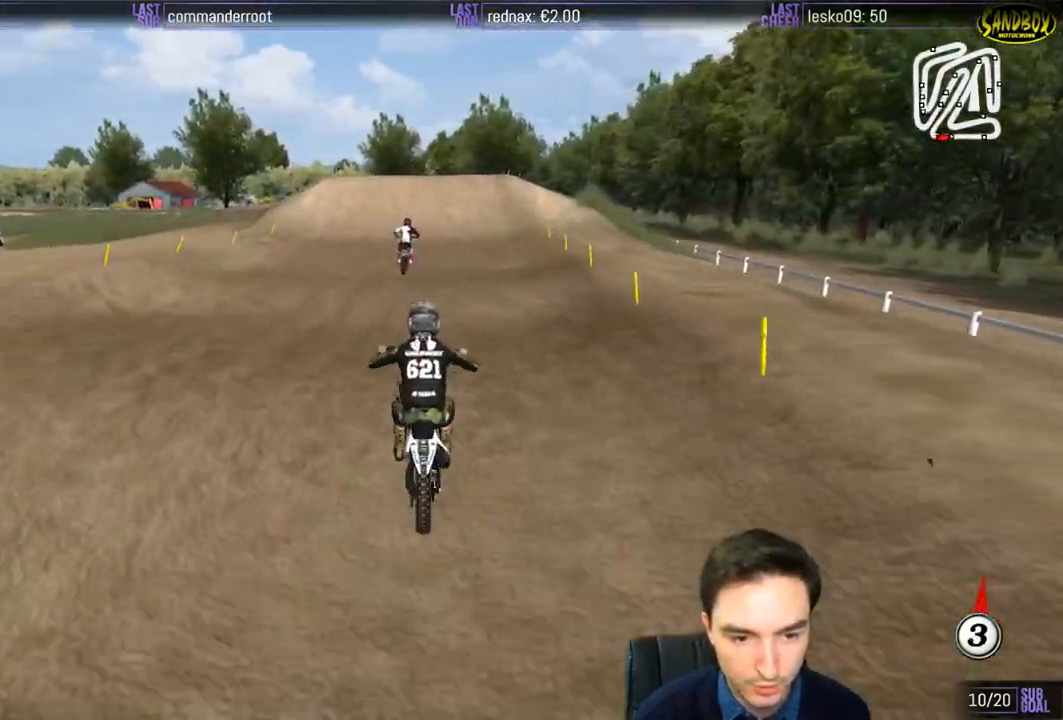
{"buttons": ["L1", "R2"], "left_stick": "center", "right_stick": "center", "events": [[250, "B", "down"], [317, "B", "up"], [317, "L1", "down"], [350, "left_stick", "center"]]}
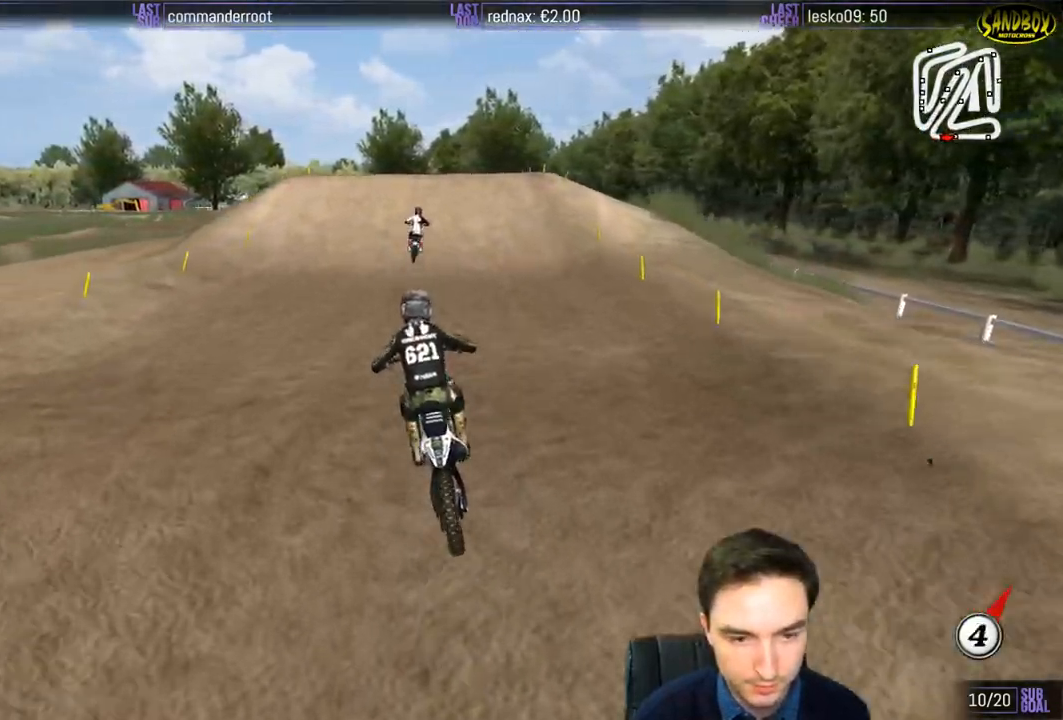
{"buttons": ["L1", "R2"], "left_stick": "center", "right_stick": "center", "events": [[117, "left_stick", "right"], [283, "left_stick", "center"]]}
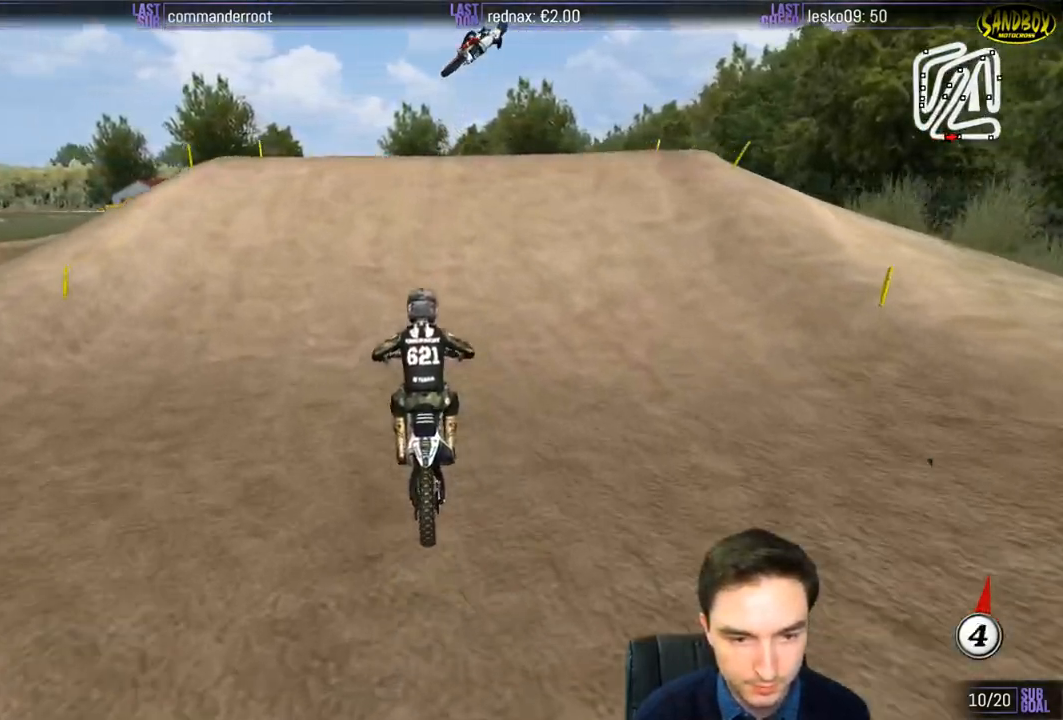
{"buttons": [], "left_stick": "down", "right_stick": "center", "events": [[83, "left_stick", "right"], [117, "R2", "up"], [217, "R2", "down"], [317, "L1", "up"], [417, "left_stick", "down"], [483, "R2", "up"]]}
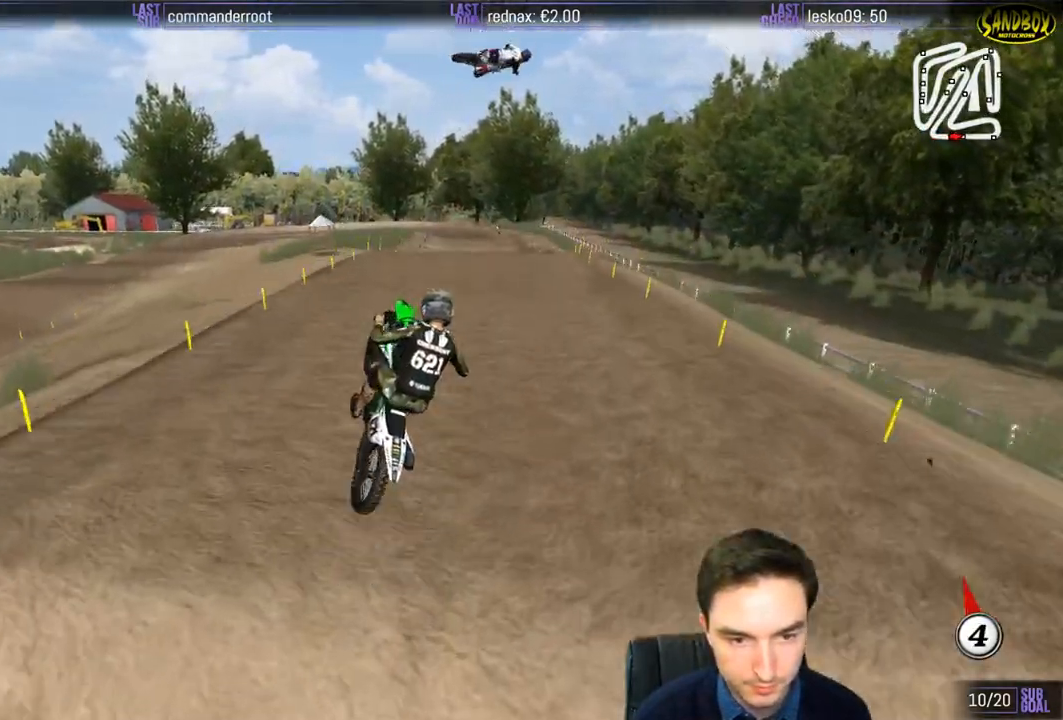
{"buttons": ["R2"], "left_stick": "down-left", "right_stick": "center", "events": [[50, "left_stick", "down-left"], [150, "R2", "down"], [250, "R2", "up"], [383, "R2", "down"]]}
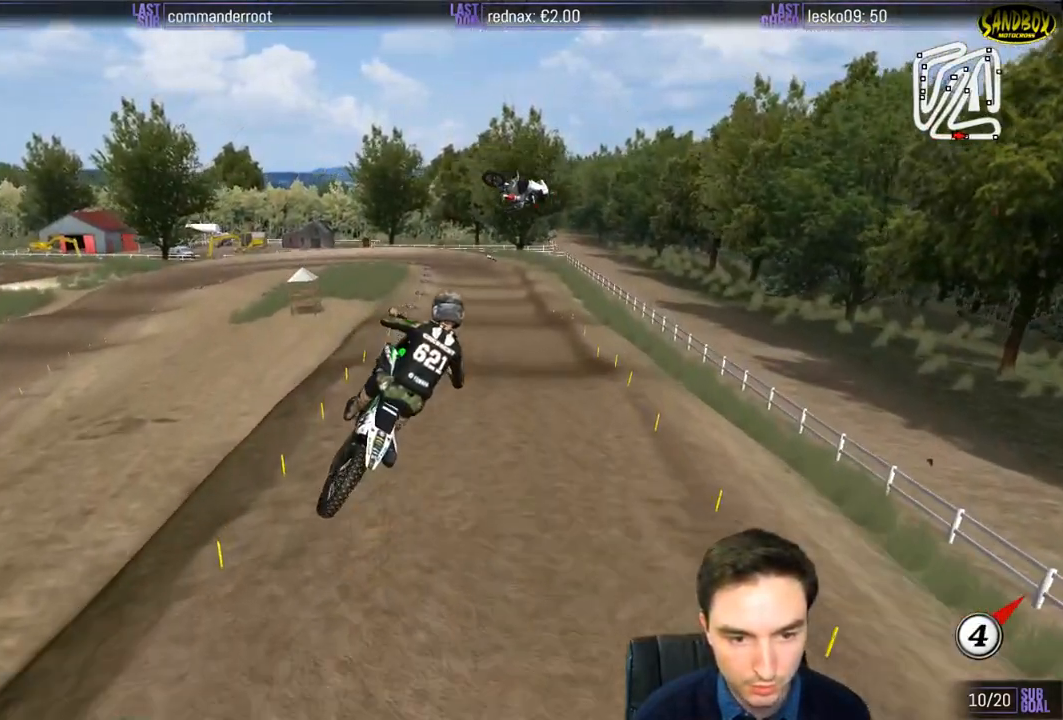
{"buttons": [], "left_stick": "up-right", "right_stick": "center", "events": [[50, "R2", "up"], [83, "left_stick", "center"], [150, "left_stick", "right"], [283, "left_stick", "up-right"]]}
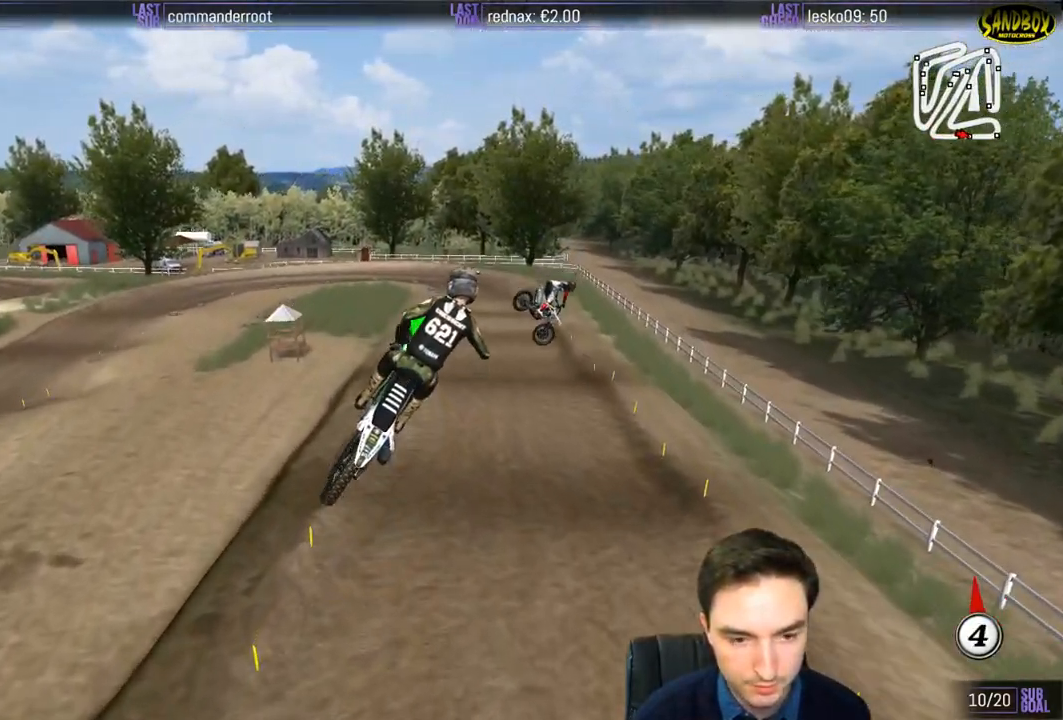
{"buttons": [], "left_stick": "center", "right_stick": "center", "events": [[50, "left_stick", "up"], [317, "left_stick", "up-left"], [483, "left_stick", "center"]]}
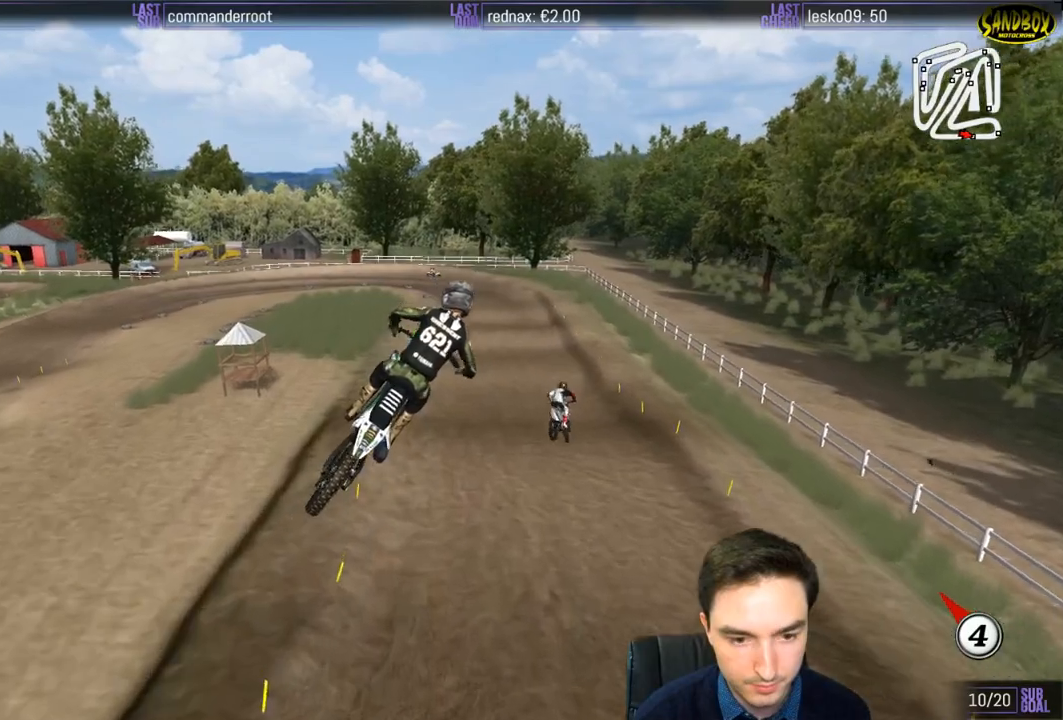
{"buttons": [], "left_stick": "center", "right_stick": "center", "events": [[383, "L2", "down"], [417, "A", "down"], [483, "A", "up"], [483, "L2", "up"]]}
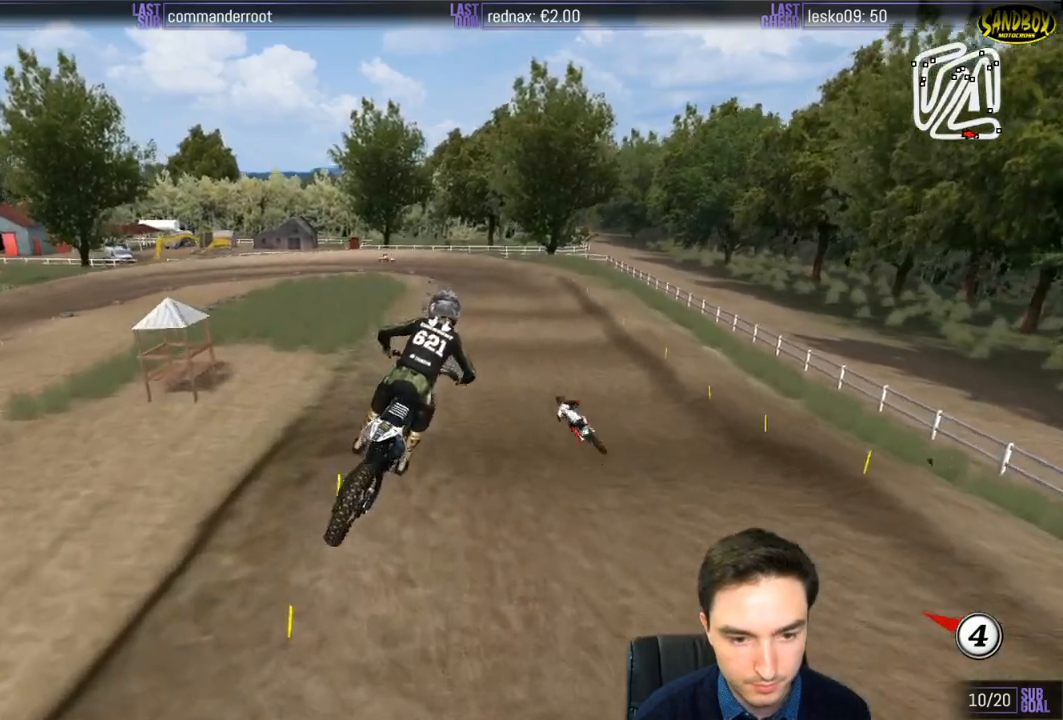
{"buttons": ["R2"], "left_stick": "center", "right_stick": "center", "events": [[450, "R2", "down"]]}
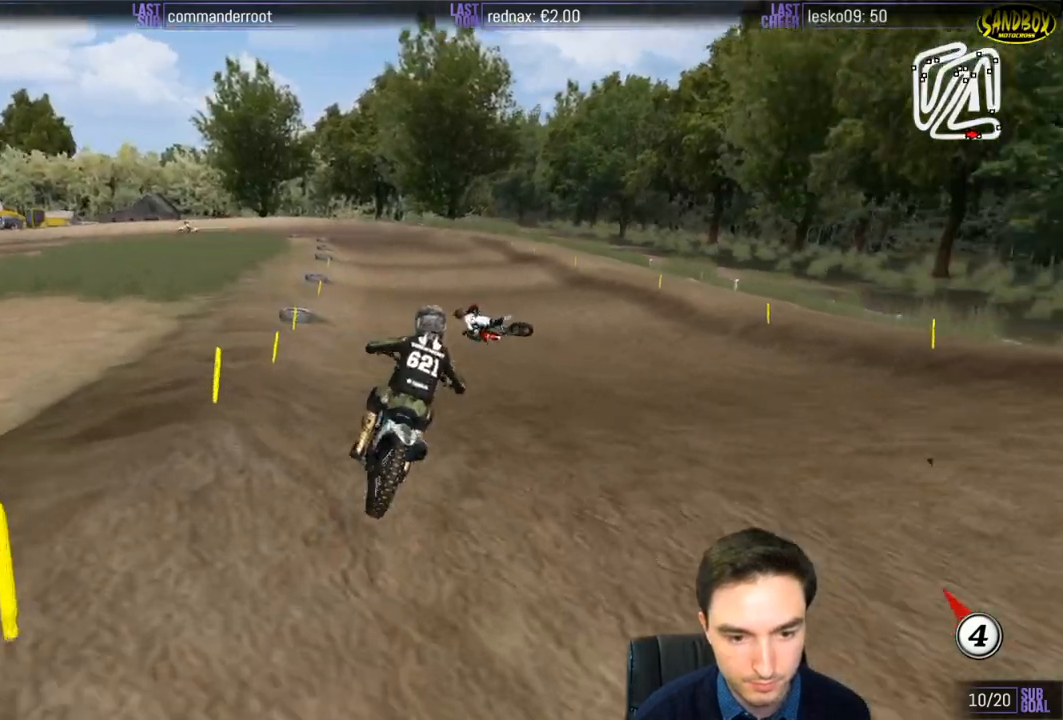
{"buttons": ["X"], "left_stick": "left", "right_stick": "center", "events": [[17, "left_stick", "down"], [83, "R2", "up"], [450, "X", "down"], [450, "left_stick", "left"]]}
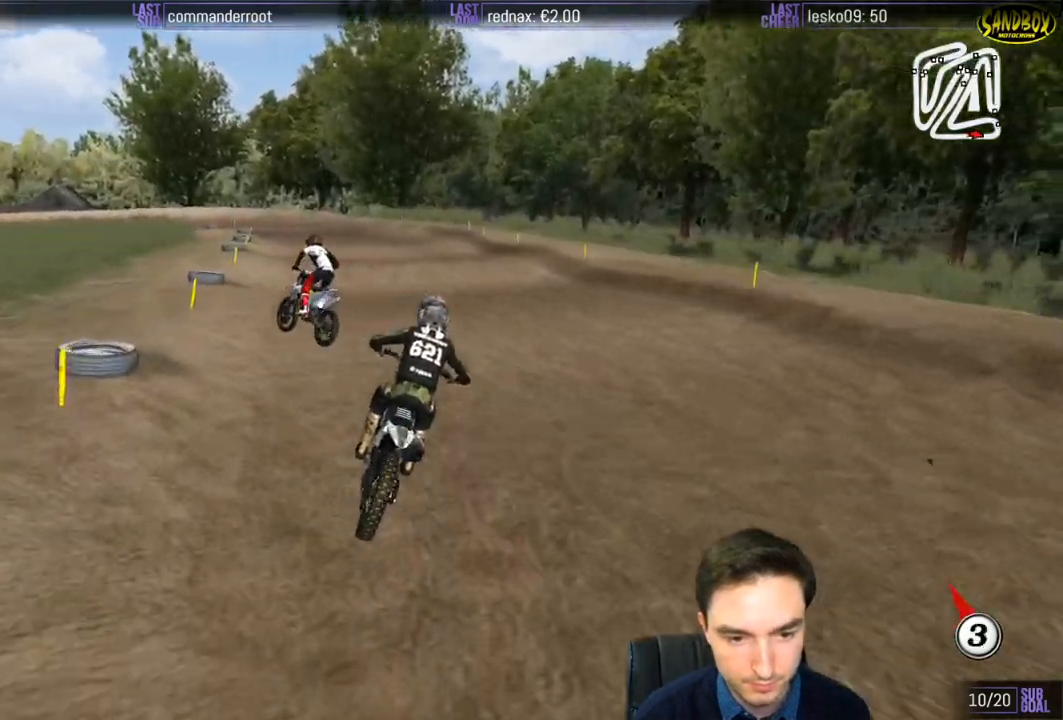
{"buttons": ["R2"], "left_stick": "down-left", "right_stick": "center", "events": [[17, "X", "up"], [150, "R2", "down"], [150, "left_stick", "down-left"], [350, "R2", "up"], [483, "R2", "down"]]}
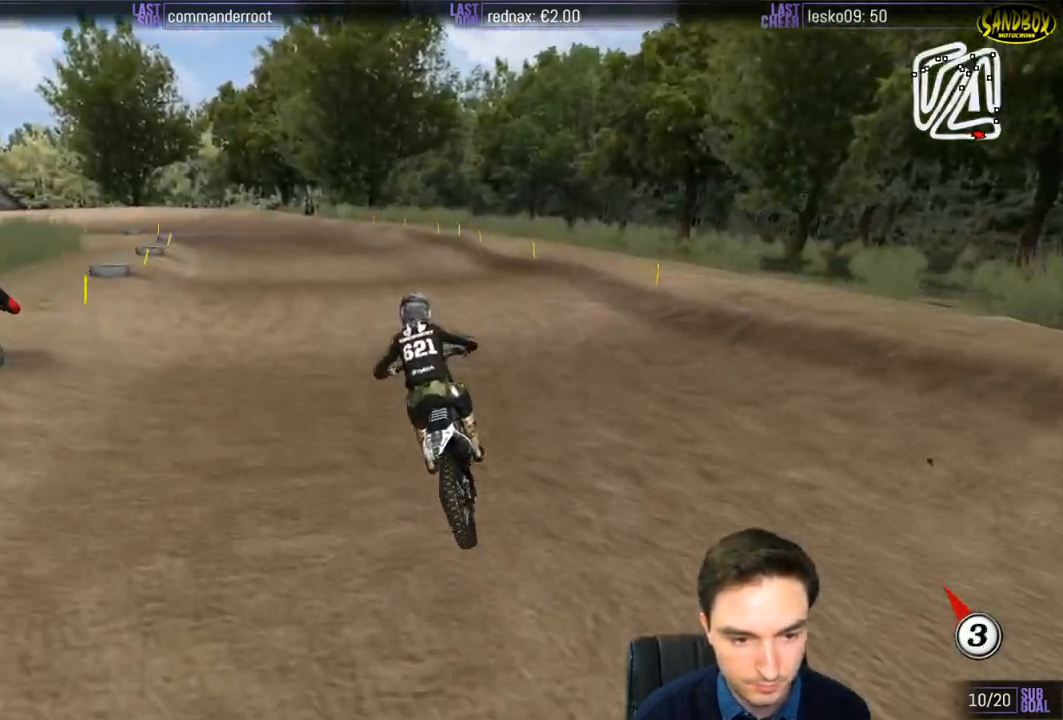
{"buttons": ["R2"], "left_stick": "center", "right_stick": "center", "events": [[217, "left_stick", "center"]]}
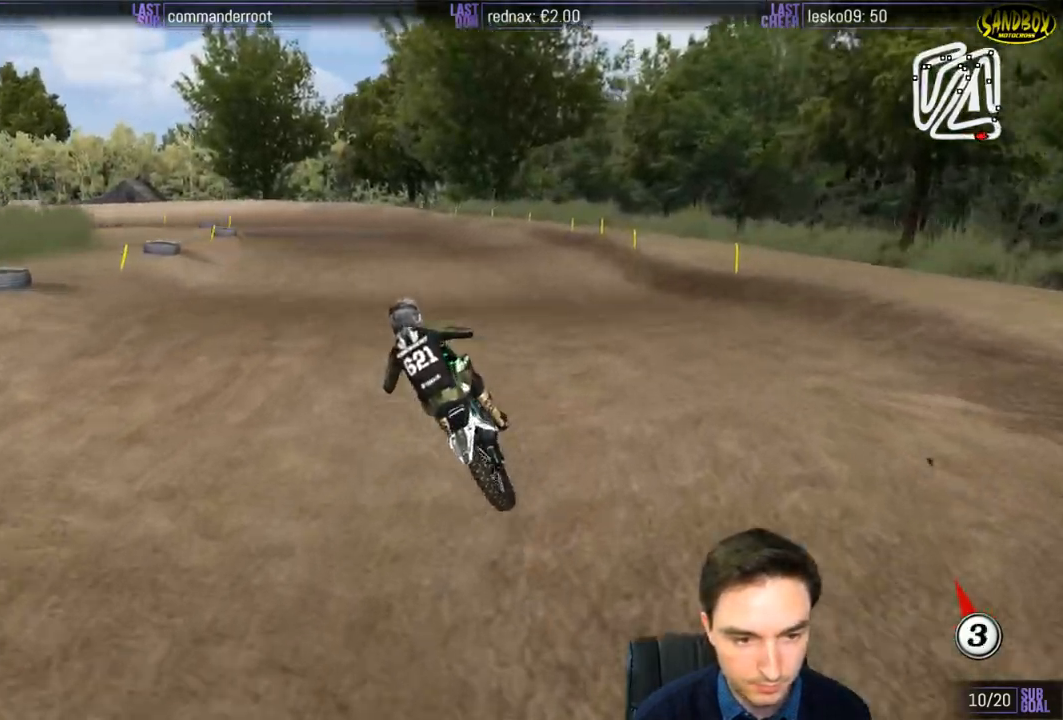
{"buttons": ["R2"], "left_stick": "center", "right_stick": "center", "events": [[17, "left_stick", "down"], [183, "left_stick", "center"]]}
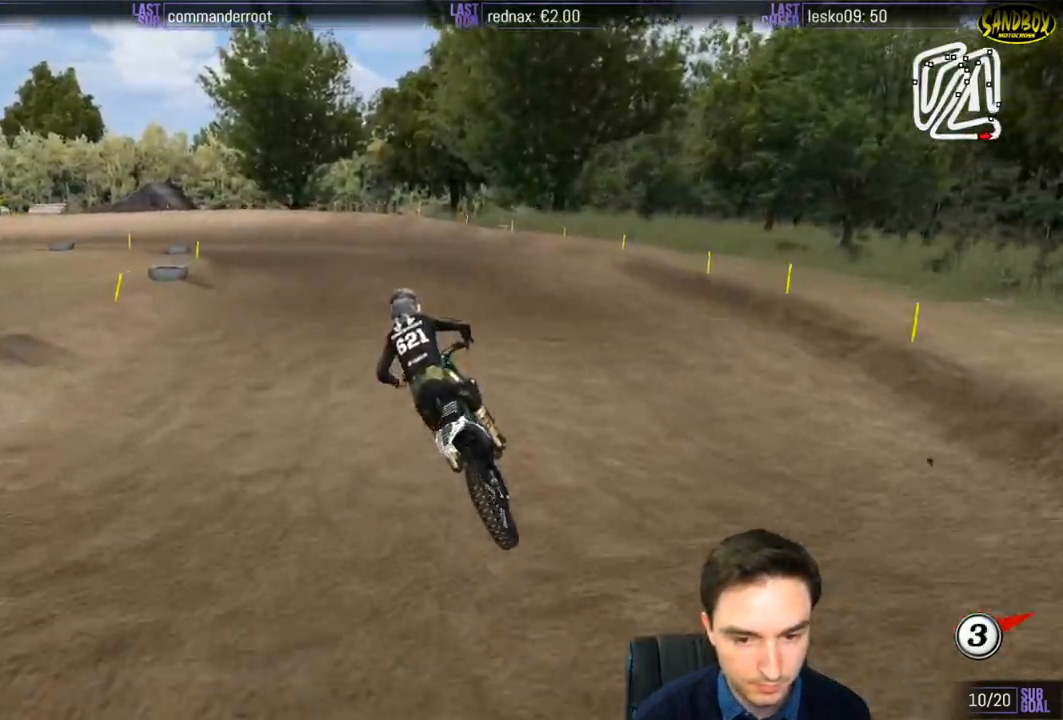
{"buttons": [], "left_stick": "down-left", "right_stick": "center", "events": [[283, "R2", "up"], [367, "X", "down"], [367, "left_stick", "down-left"], [383, "X", "up"]]}
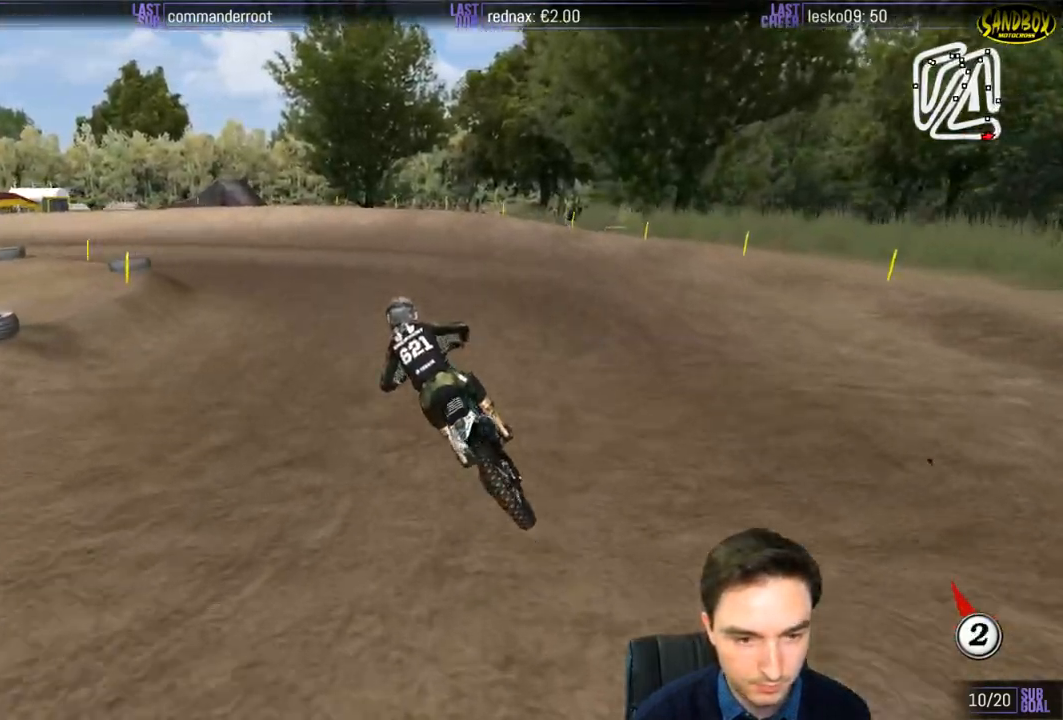
{"buttons": ["L1"], "left_stick": "center", "right_stick": "center", "events": [[17, "left_stick", "center"], [83, "L1", "down"], [317, "R2", "down"], [383, "R2", "up"]]}
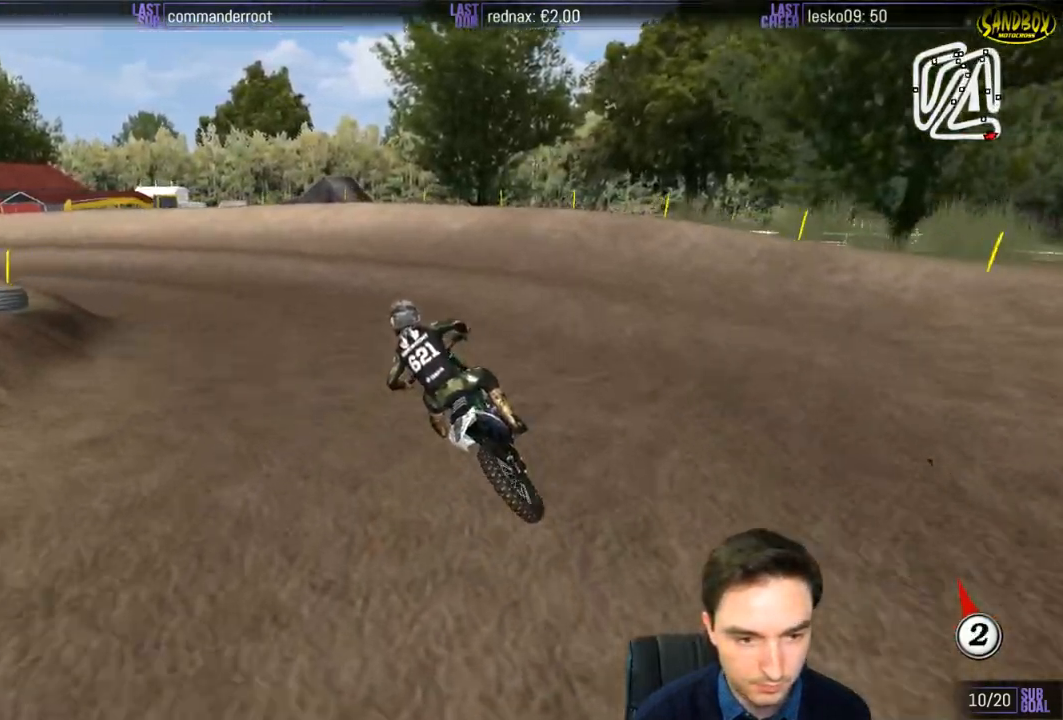
{"buttons": ["L1"], "left_stick": "down-left", "right_stick": "center", "events": [[17, "R2", "down"], [117, "R2", "up"], [317, "R2", "down"], [367, "left_stick", "down-left"], [450, "R2", "up"]]}
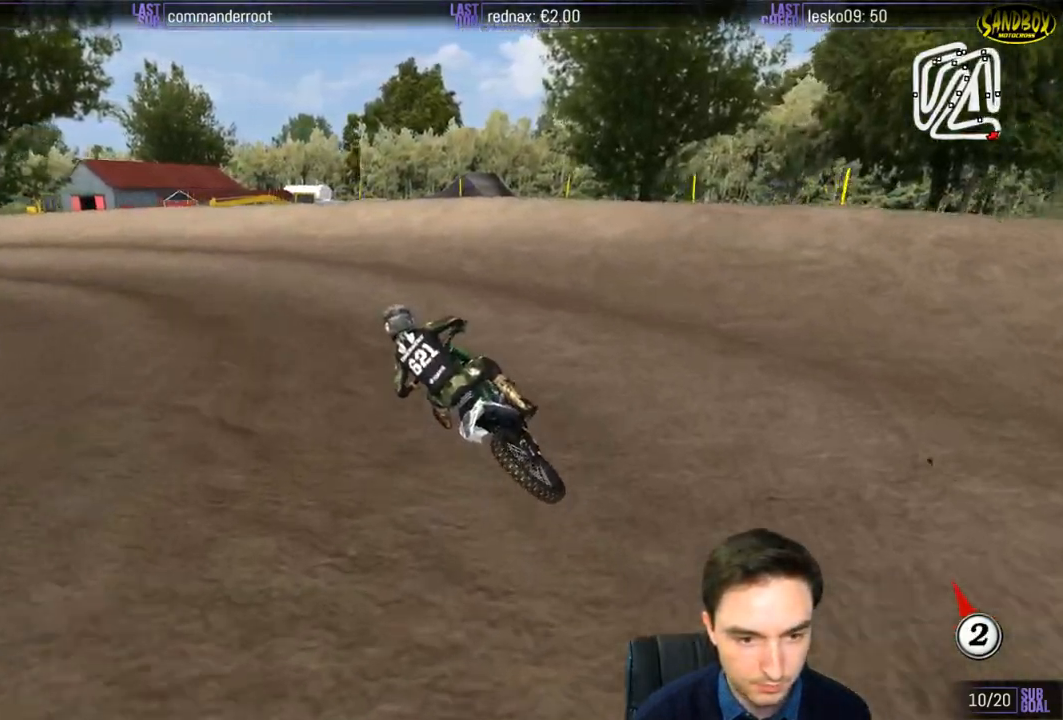
{"buttons": ["L1", "R2"], "left_stick": "center", "right_stick": "center", "events": [[17, "R2", "down"], [150, "left_stick", "center"]]}
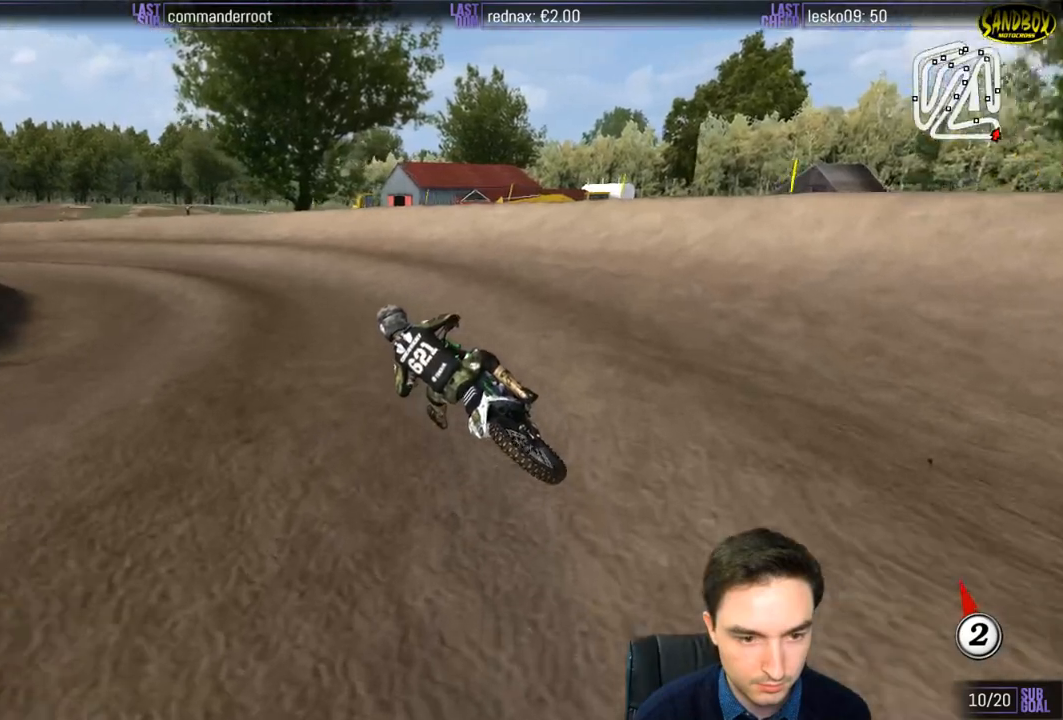
{"buttons": ["L1", "R2"], "left_stick": "center", "right_stick": "center", "events": [[50, "left_stick", "right"], [150, "left_stick", "center"]]}
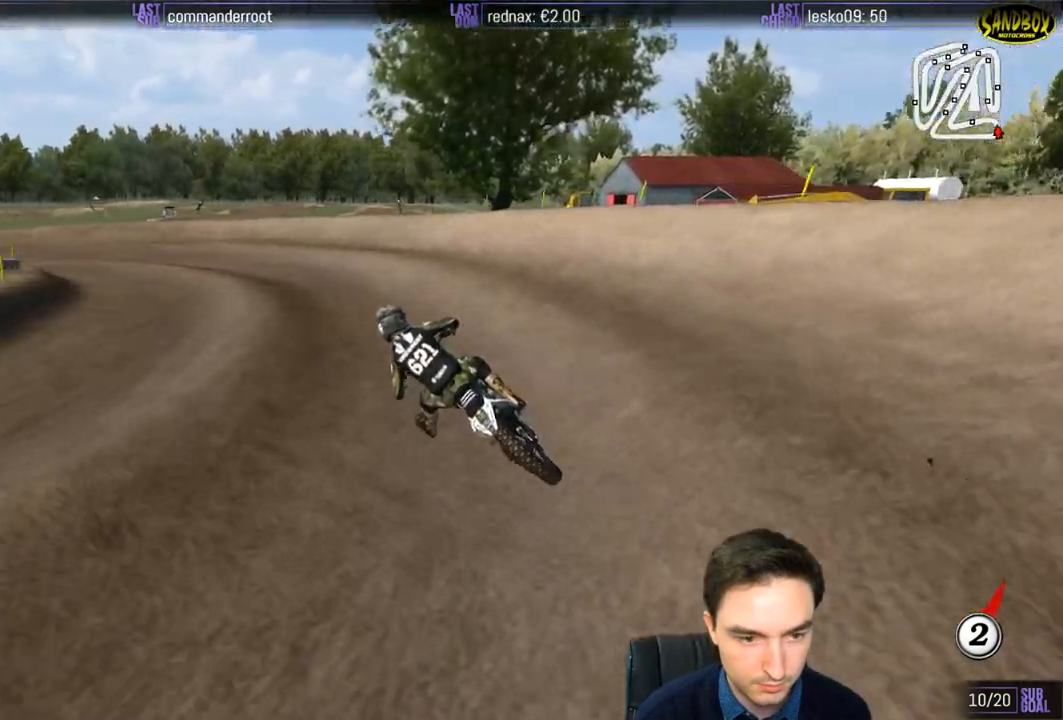
{"buttons": ["L1", "R2"], "left_stick": "center", "right_stick": "center", "events": []}
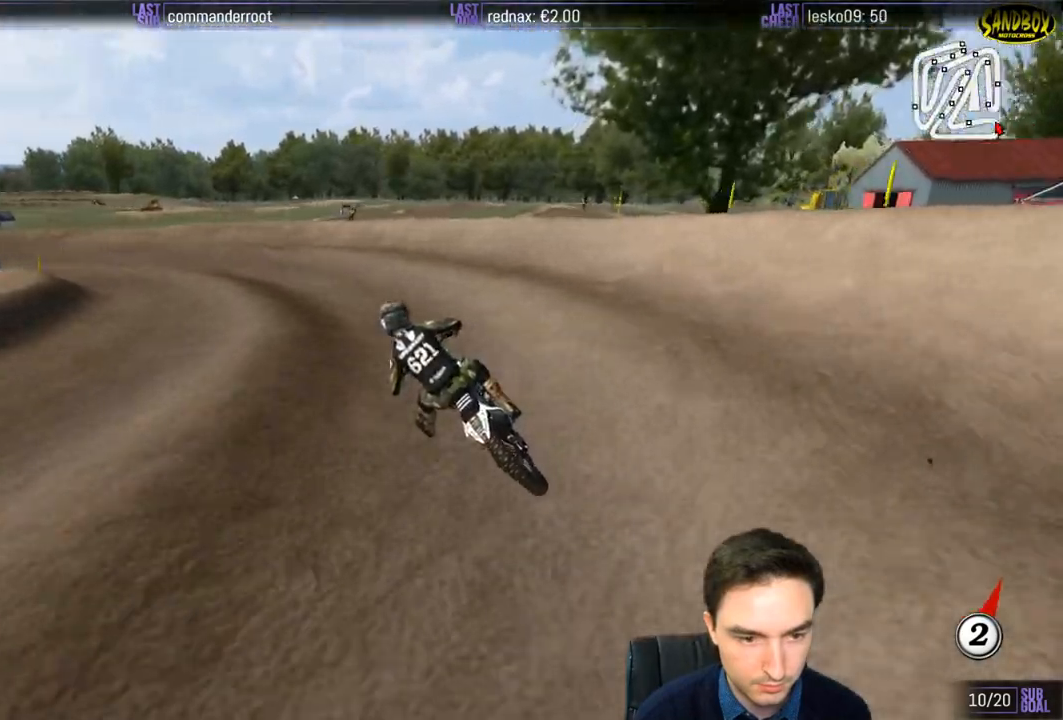
{"buttons": ["L1"], "left_stick": "left", "right_stick": "center", "events": [[150, "left_stick", "left"], [183, "R2", "up"]]}
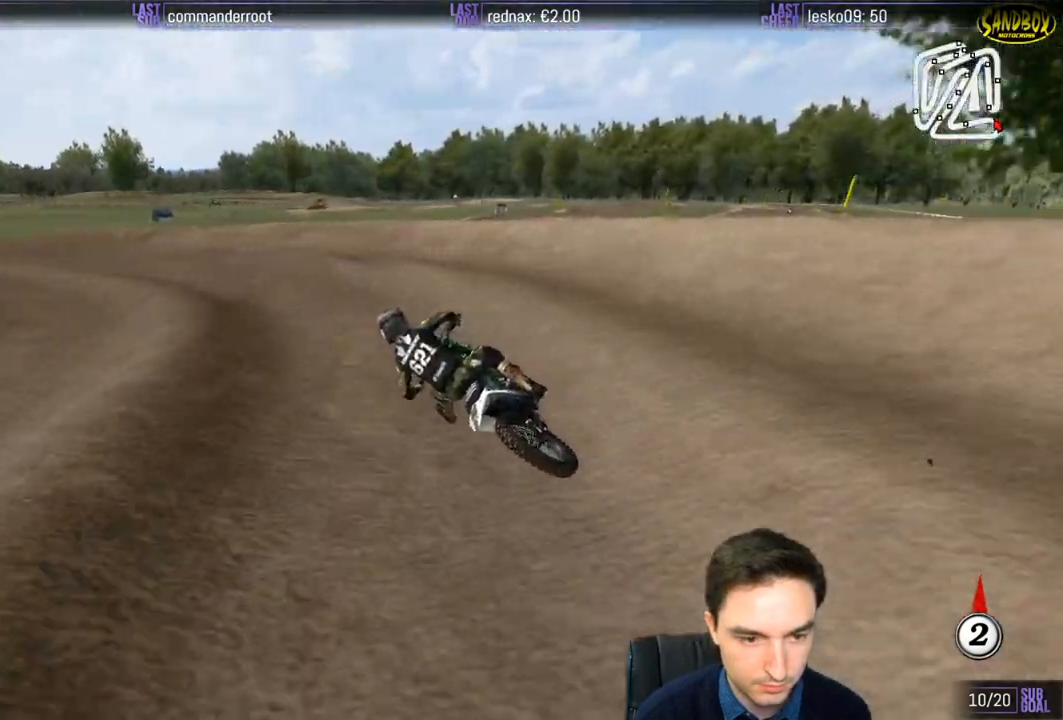
{"buttons": ["L1", "R2"], "left_stick": "right", "right_stick": "center", "events": [[83, "left_stick", "center"], [183, "R2", "down"], [383, "left_stick", "right"]]}
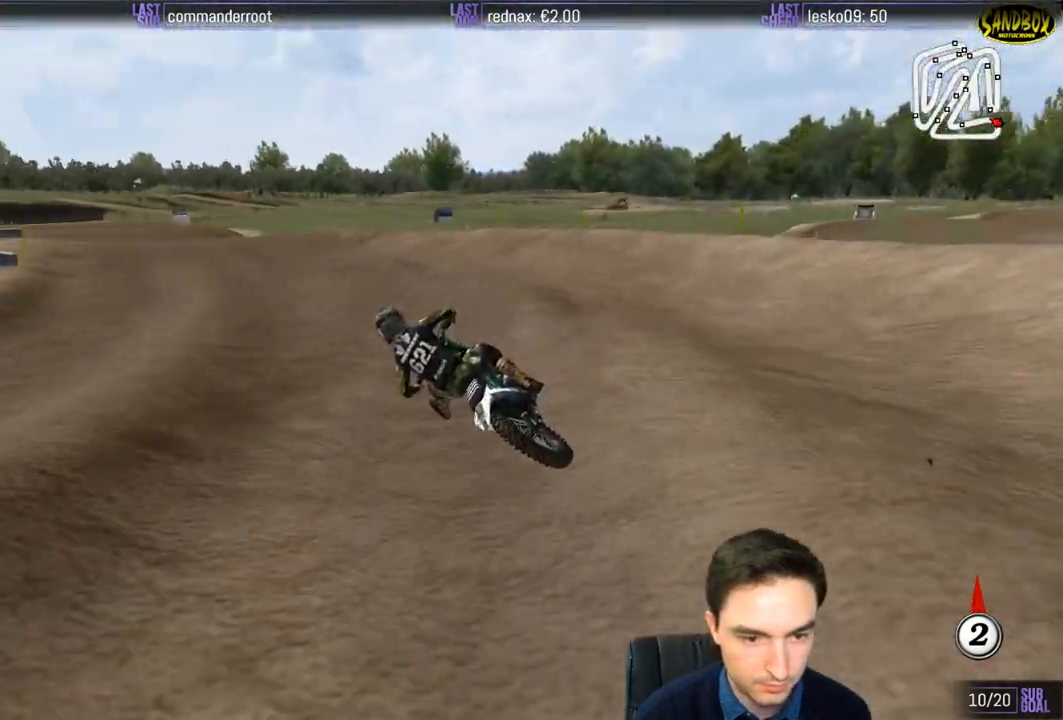
{"buttons": ["R2"], "left_stick": "center", "right_stick": "center", "events": [[50, "L1", "up"], [50, "left_stick", "center"], [183, "B", "down"], [283, "B", "up"]]}
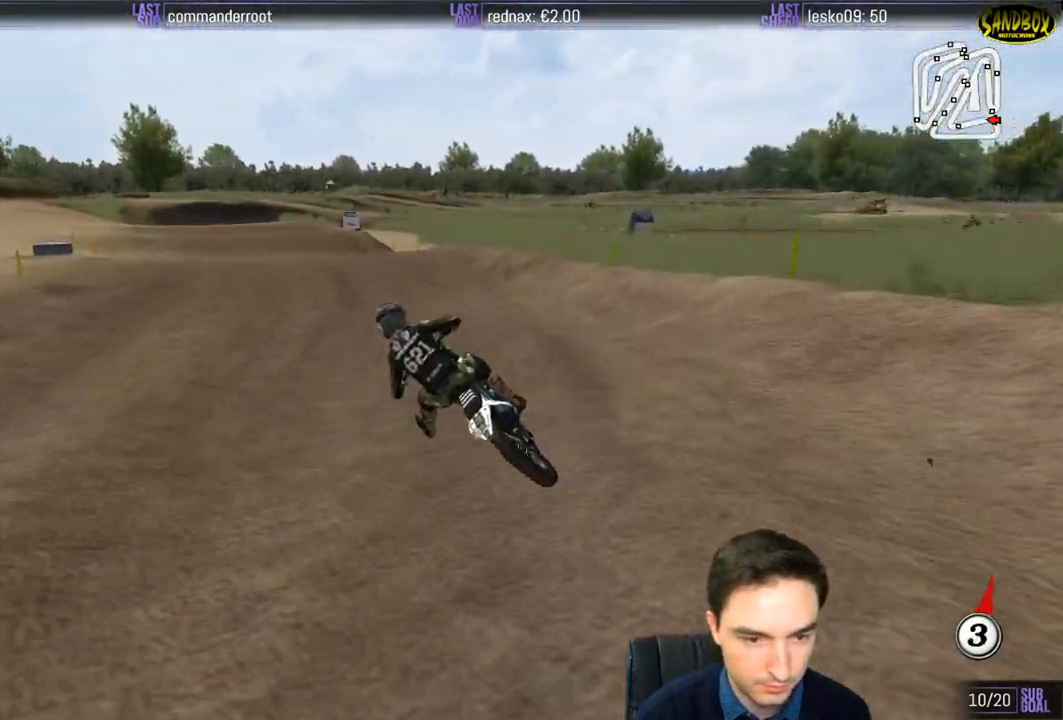
{"buttons": ["R2"], "left_stick": "down-right", "right_stick": "center", "events": [[317, "left_stick", "right"], [417, "left_stick", "down-right"]]}
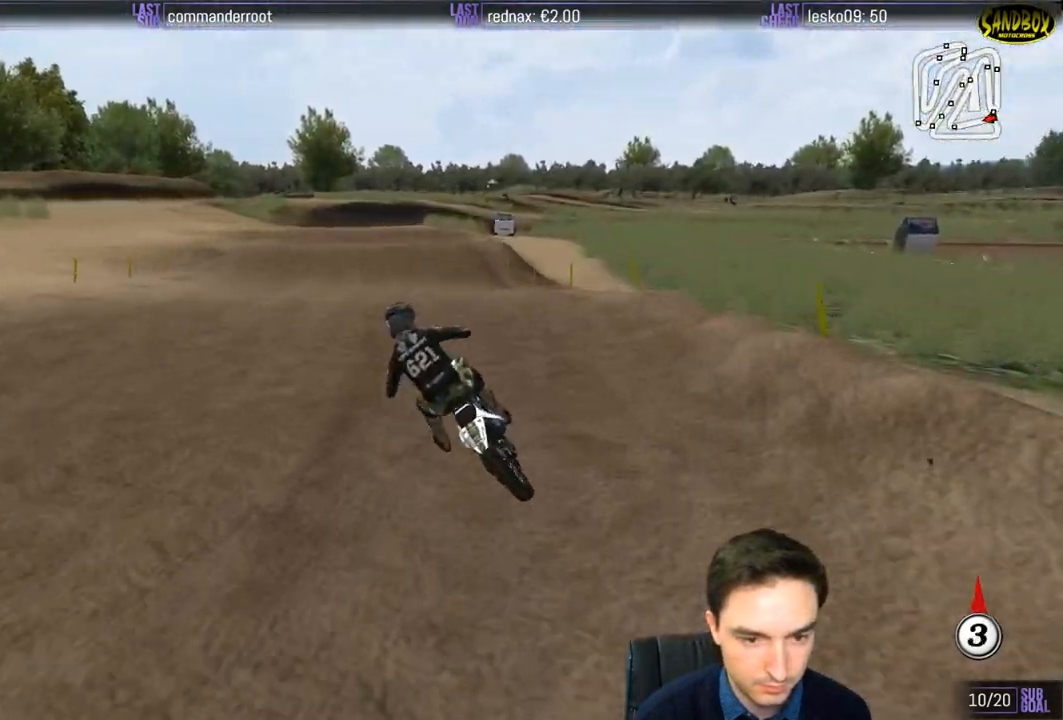
{"buttons": ["R2"], "left_stick": "center", "right_stick": "center", "events": [[450, "left_stick", "center"]]}
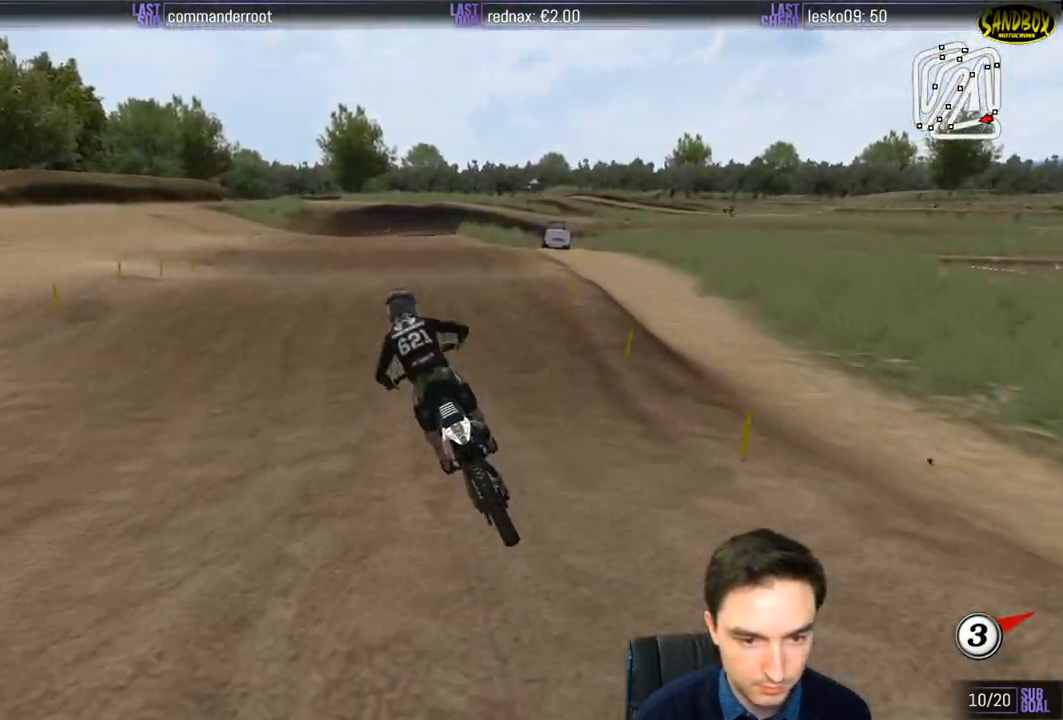
{"buttons": ["R2"], "left_stick": "down", "right_stick": "center", "events": [[217, "left_stick", "down"]]}